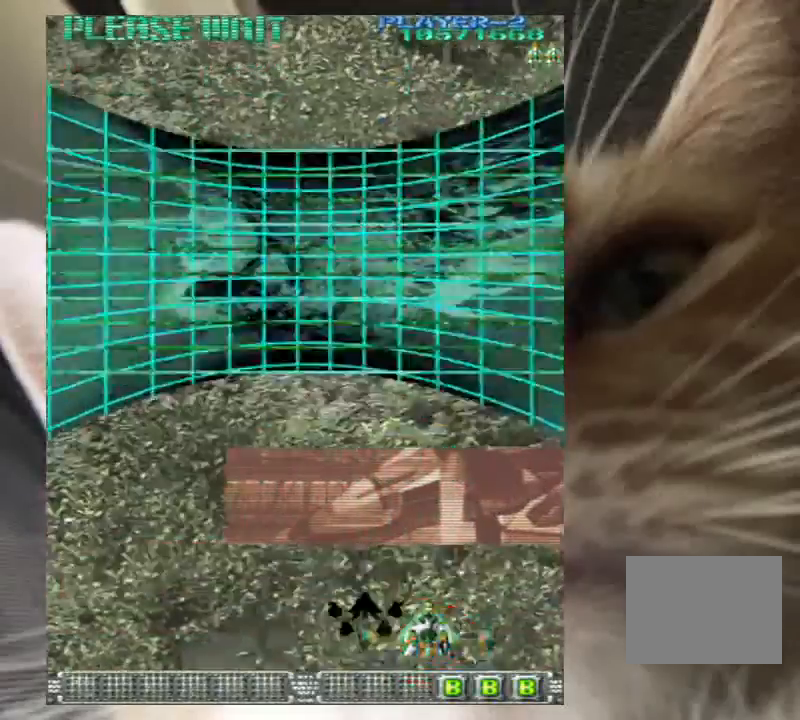
Gameplay with keyboard; each line is a JSON object with the keys held at the frame after it. "events" lists presses ("down") and releases ("up") of "a", "c", "ctrl", "d", "down", "f", "left", "right", "s", "shift", "up", "v", "x" and "z" between this image and that frame as [ms after this image, input, new state], when the widget could be followed in between. No other keys are recorded. Mouse input is not recorded.
{"keys": ["up"], "events": [[333, "up", "down"]]}
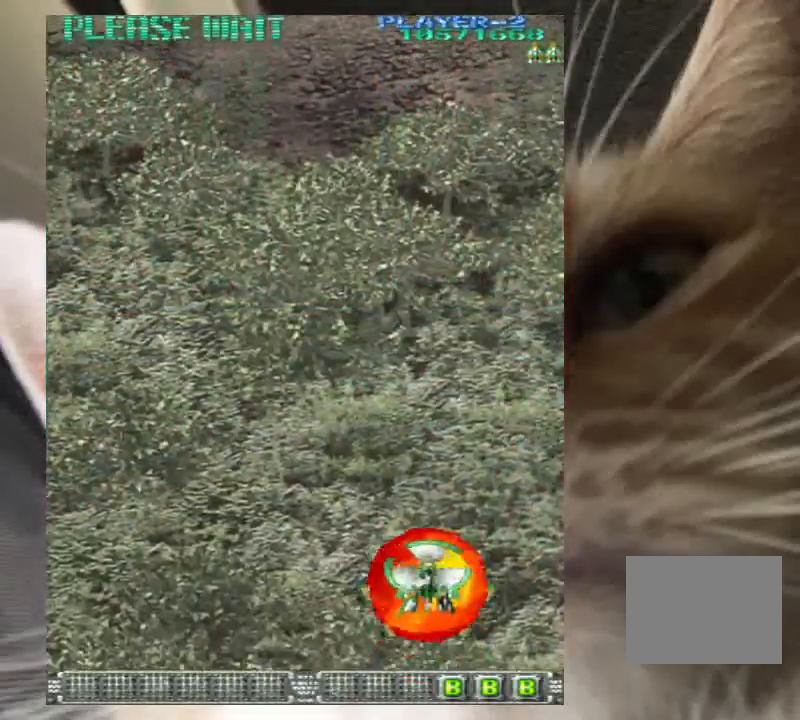
{"keys": ["left", "up"], "events": [[467, "left", "down"]]}
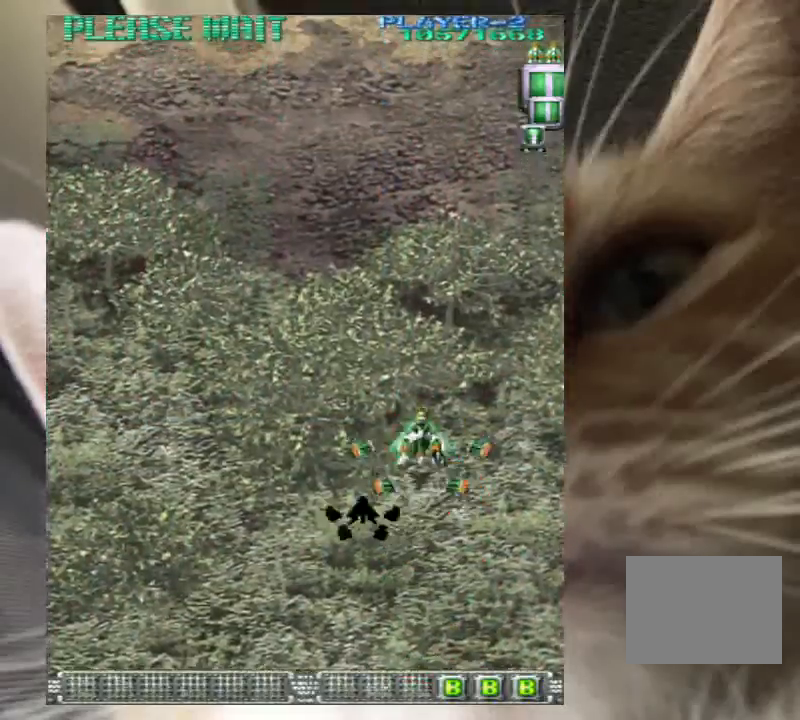
{"keys": ["left"], "events": [[100, "left", "up"], [233, "up", "up"], [500, "left", "down"]]}
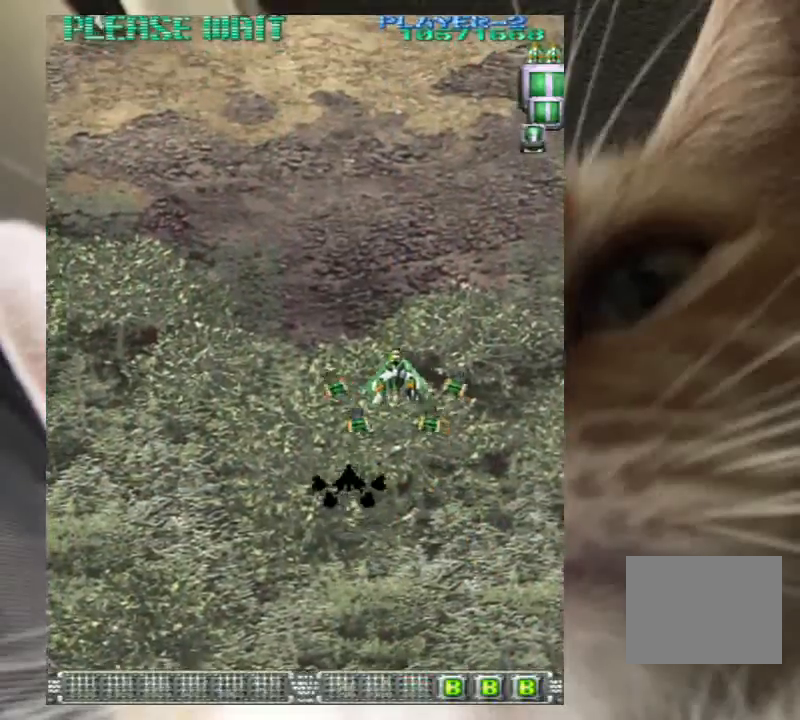
{"keys": ["left", "up"], "events": [[67, "left", "up"], [300, "left", "down"], [333, "up", "down"]]}
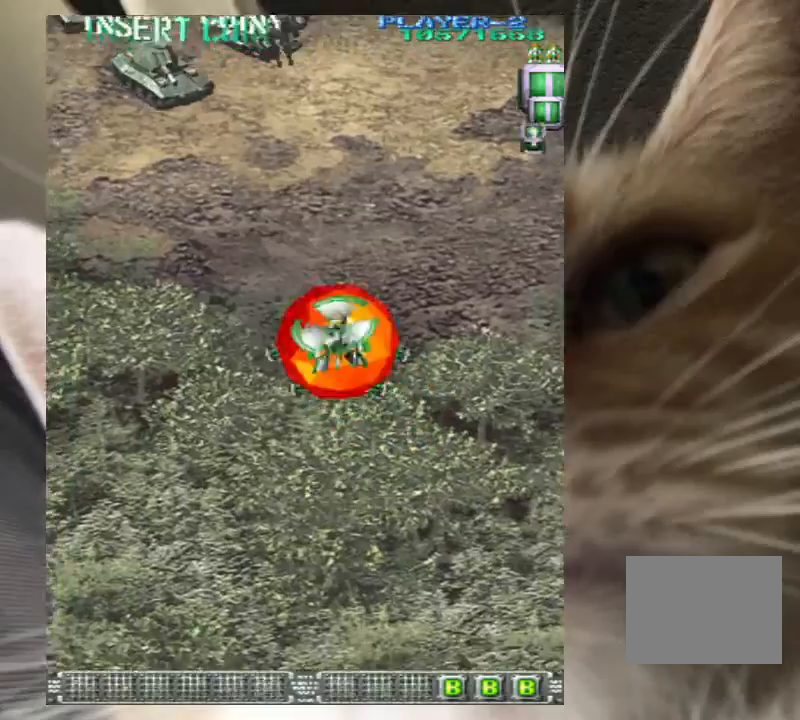
{"keys": ["left", "up", "z"], "events": [[500, "z", "down"]]}
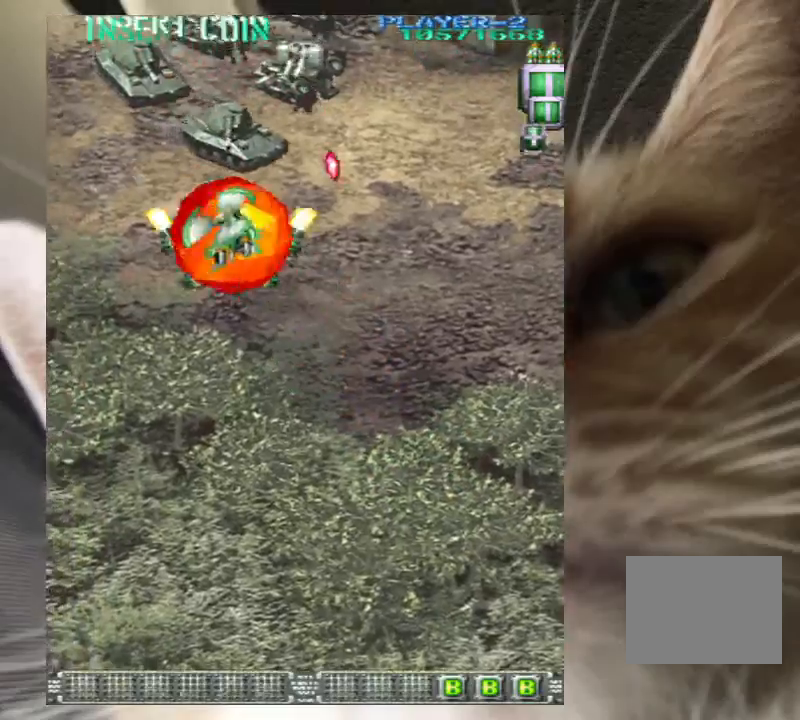
{"keys": ["right", "z"], "events": [[133, "left", "up"], [333, "right", "down"], [333, "up", "up"], [333, "z", "up"], [367, "z", "down"], [467, "z", "up"], [500, "z", "down"]]}
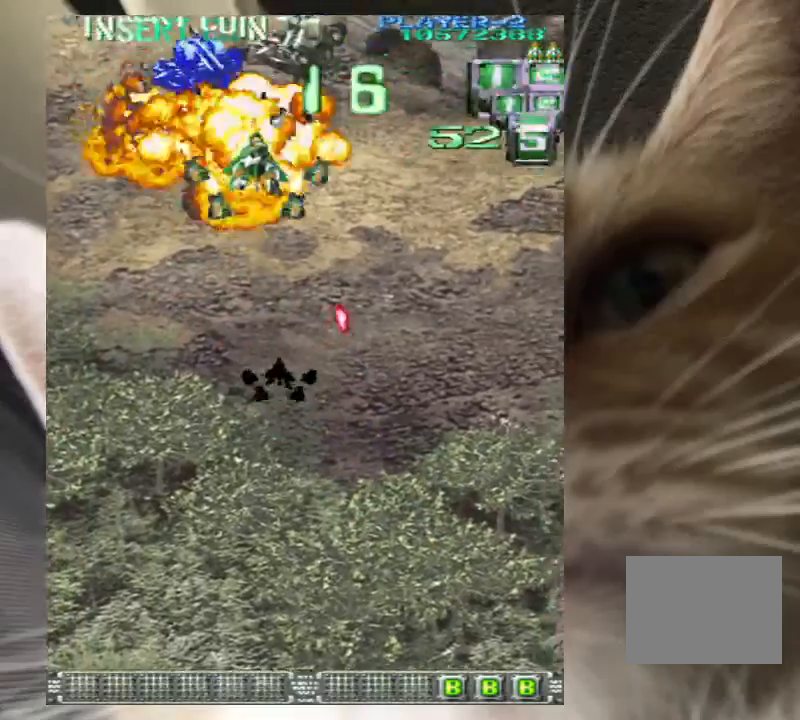
{"keys": ["down", "right"], "events": [[100, "z", "up"], [167, "right", "up"], [200, "z", "down"], [300, "down", "down"], [300, "z", "up"], [400, "down", "up"], [400, "right", "down"], [400, "z", "down"], [433, "z", "up"], [467, "down", "down"]]}
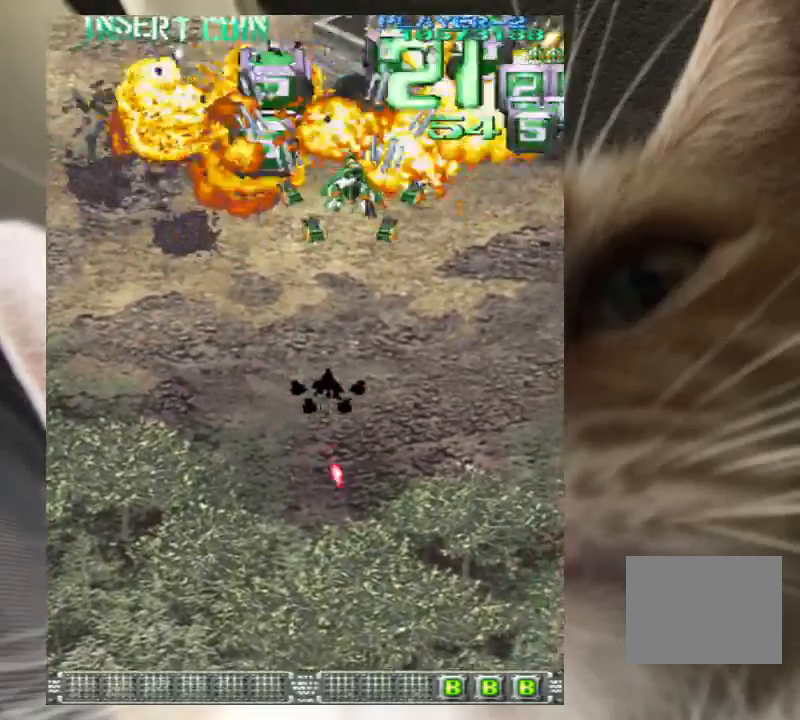
{"keys": ["right"], "events": [[33, "z", "down"], [67, "down", "up"], [133, "z", "up"], [167, "down", "down"], [200, "z", "down"], [267, "down", "up"], [300, "z", "up"], [367, "down", "down"], [400, "z", "down"], [500, "down", "up"], [500, "z", "up"]]}
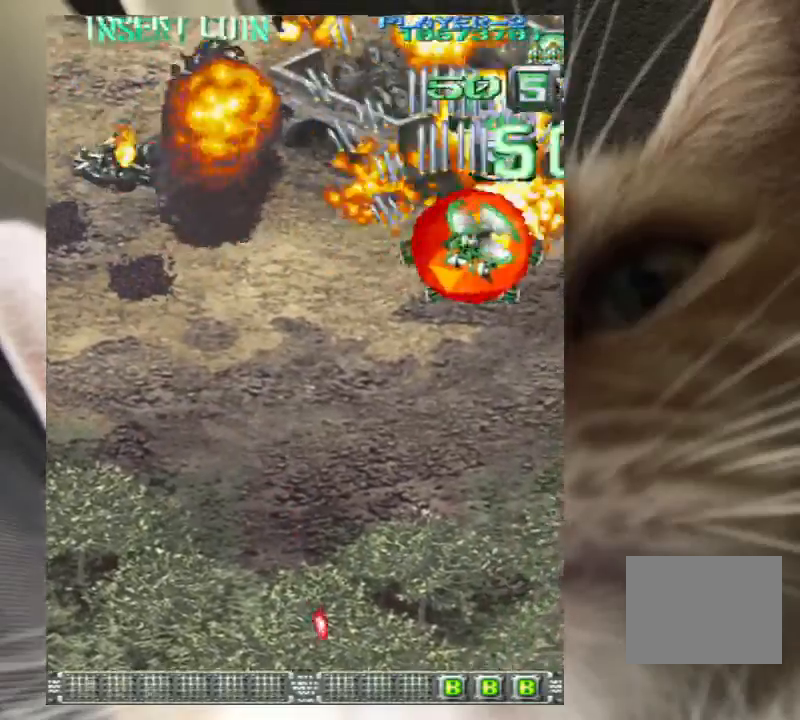
{"keys": ["left", "up"], "events": [[100, "down", "down"], [100, "z", "down"], [167, "right", "up"], [167, "z", "up"], [233, "left", "down"], [333, "down", "up"], [433, "left", "up"], [467, "up", "down"], [500, "left", "down"]]}
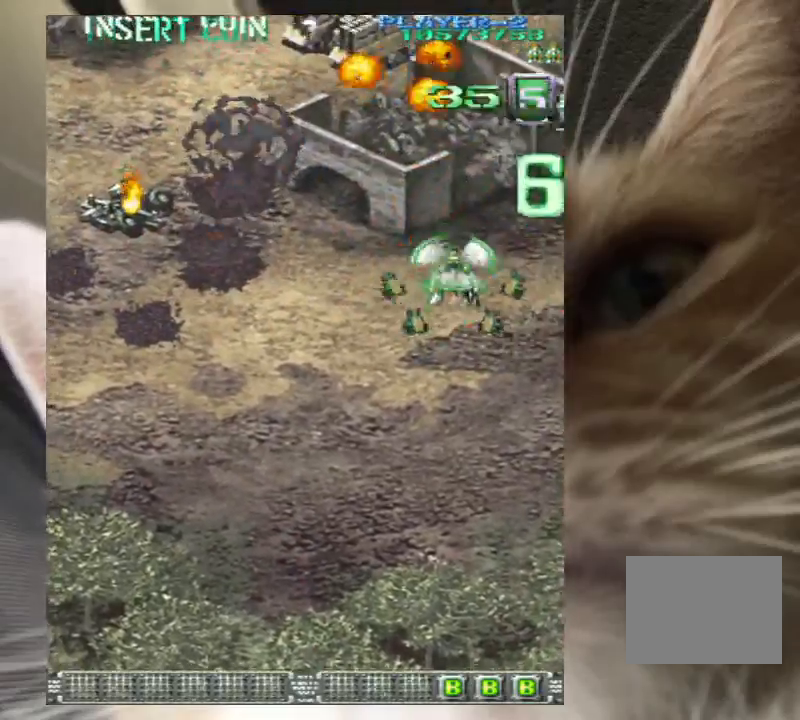
{"keys": [], "events": [[100, "left", "up"], [100, "z", "down"], [167, "up", "up"], [200, "left", "down"], [200, "up", "down"], [200, "z", "up"], [233, "up", "up"], [300, "left", "up"], [300, "z", "down"], [333, "down", "down"], [333, "left", "down"], [333, "z", "up"], [400, "down", "up"], [433, "left", "up"], [433, "z", "down"], [467, "z", "up"]]}
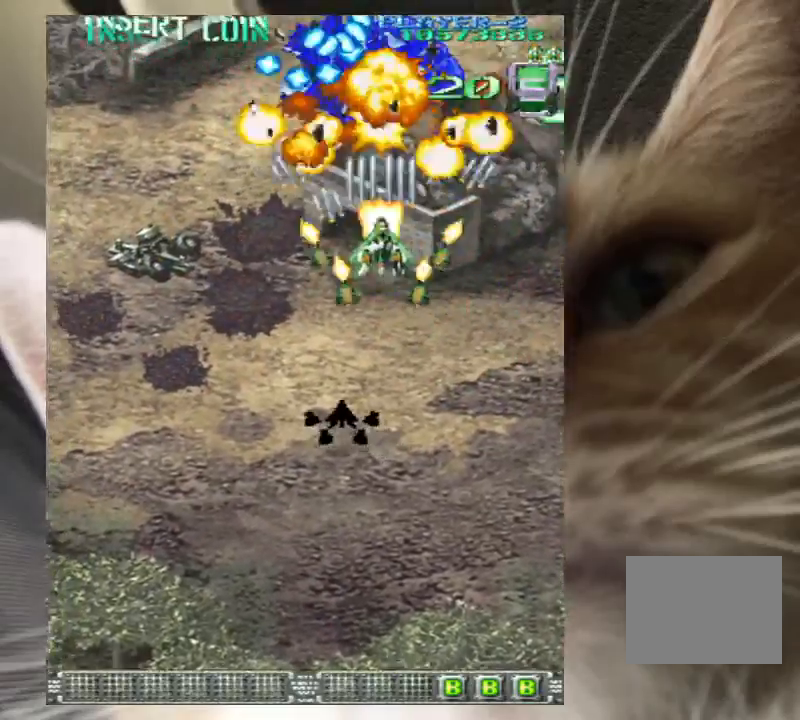
{"keys": ["down", "z"], "events": [[33, "down", "down"], [33, "left", "down"], [67, "z", "down"], [133, "down", "up"], [133, "left", "up"], [200, "down", "down"], [367, "down", "up"], [400, "down", "down"], [400, "left", "down"], [500, "left", "up"]]}
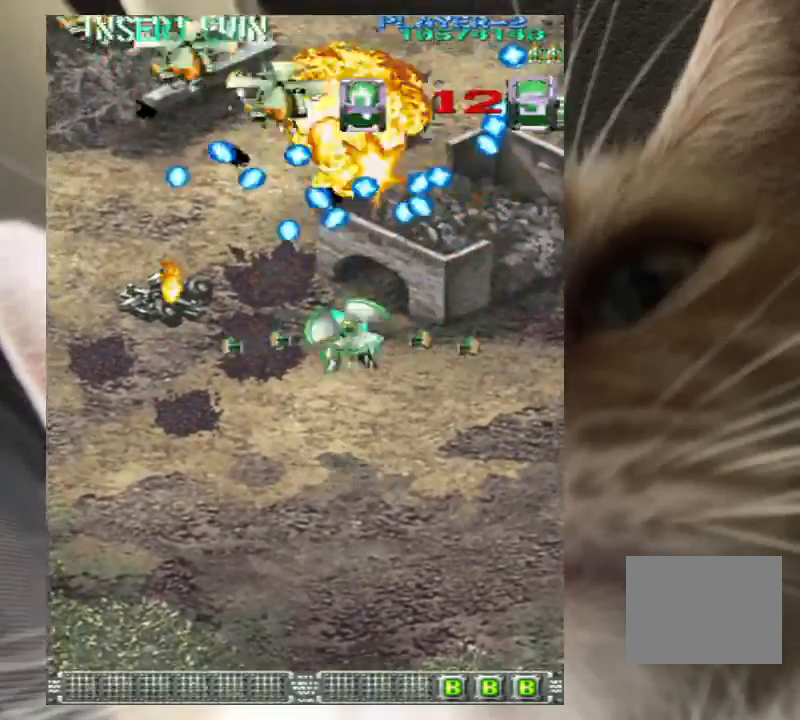
{"keys": ["z"], "events": [[233, "right", "down"], [333, "down", "up"], [400, "right", "up"], [400, "z", "up"], [500, "z", "down"]]}
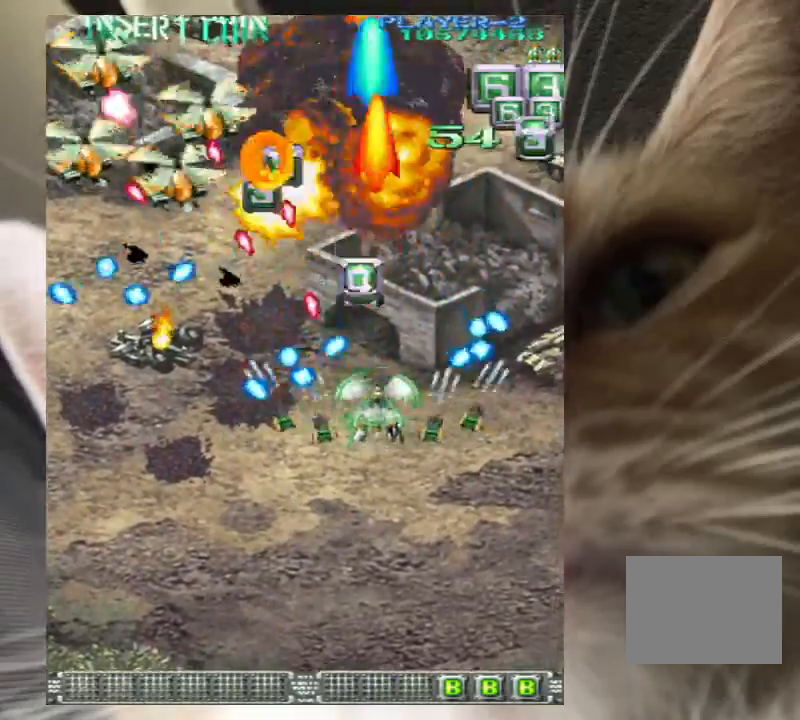
{"keys": ["right"], "events": [[67, "down", "down"], [67, "z", "up"], [300, "right", "down"], [367, "down", "up"], [367, "right", "up"], [467, "right", "down"]]}
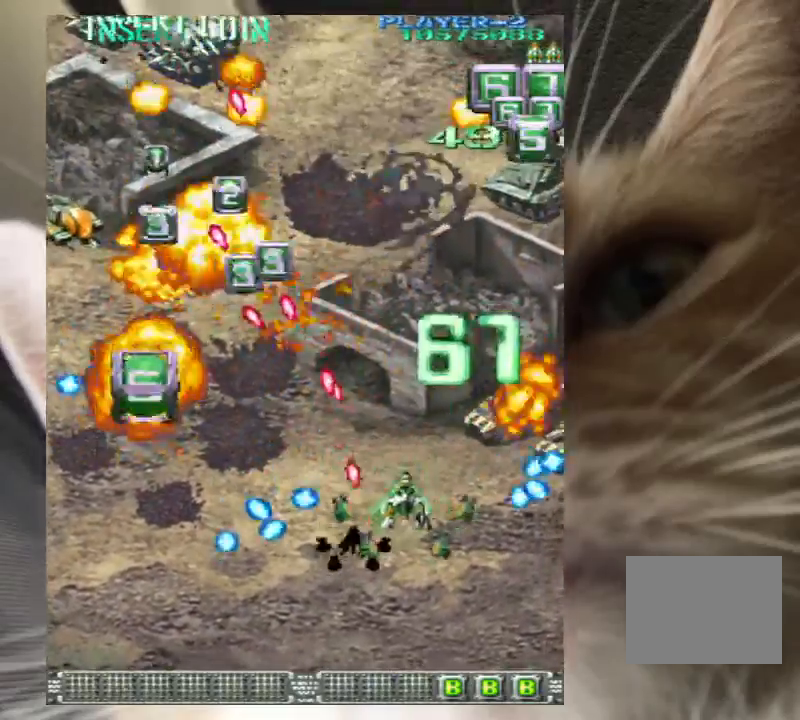
{"keys": ["left", "up", "z"], "events": [[67, "right", "up"], [133, "z", "down"], [167, "left", "down"], [167, "z", "up"], [200, "down", "down"], [333, "down", "up"], [433, "up", "down"], [433, "z", "down"]]}
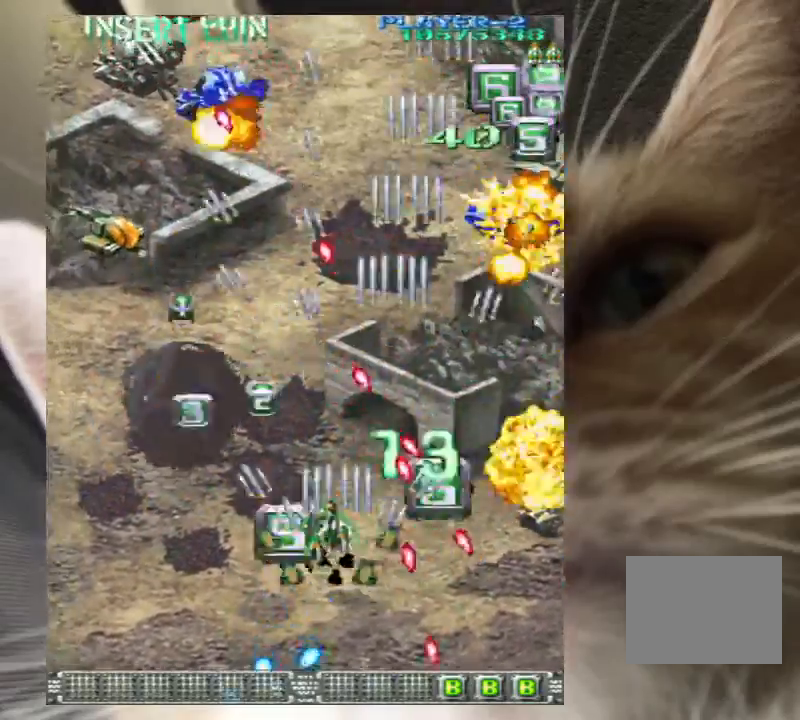
{"keys": ["left", "up", "z"], "events": [[133, "up", "up"], [233, "up", "down"]]}
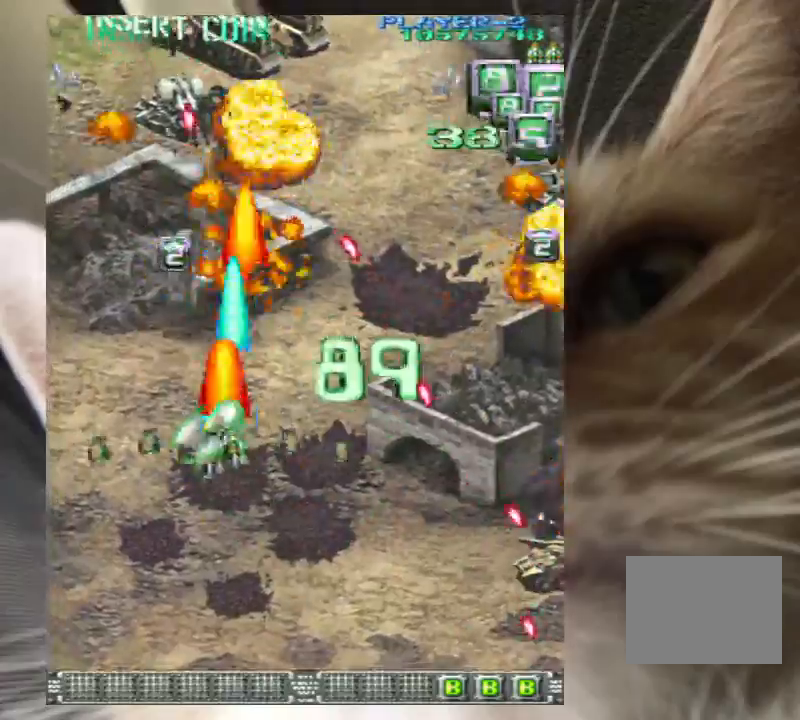
{"keys": ["z"], "events": [[67, "left", "up"], [67, "up", "up"], [133, "right", "down"], [233, "right", "up"], [300, "up", "down"], [333, "right", "down"], [433, "right", "up"], [467, "up", "up"]]}
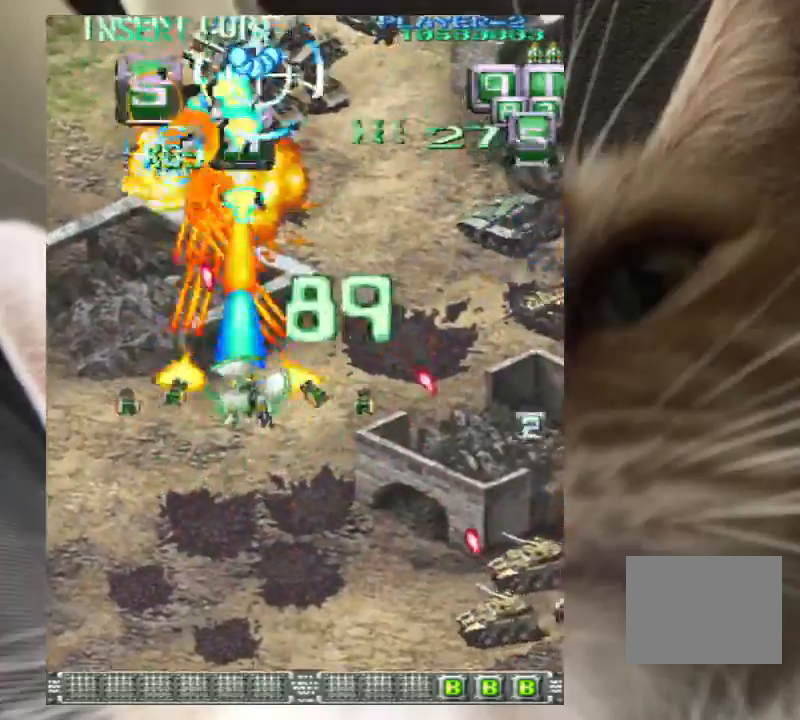
{"keys": ["z"], "events": [[33, "right", "down"], [67, "down", "down"], [100, "down", "up"], [100, "right", "up"], [167, "right", "down"], [200, "down", "down"], [267, "down", "up"], [300, "right", "up"], [333, "right", "down"], [400, "down", "down"], [433, "down", "up"], [433, "right", "up"]]}
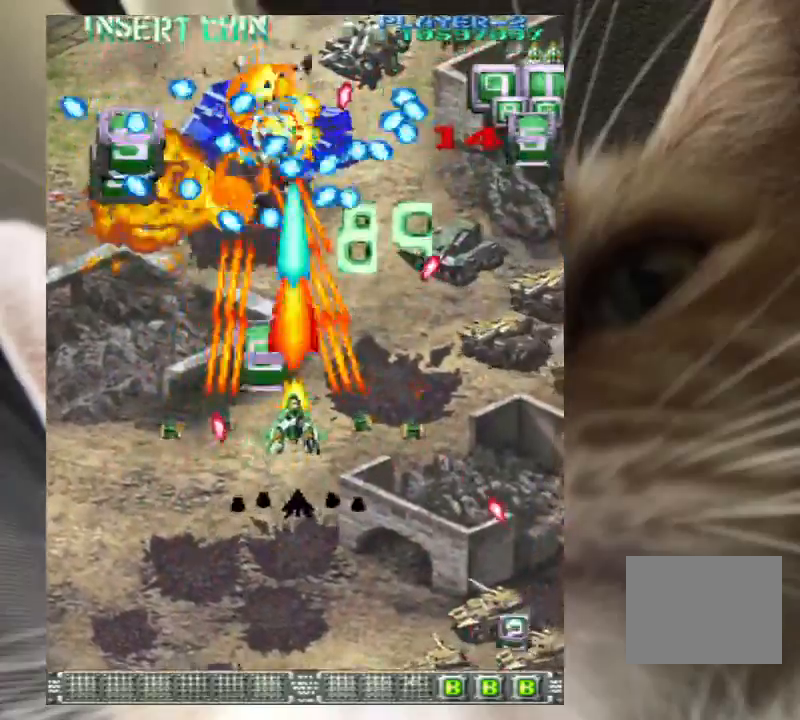
{"keys": ["down", "z"], "events": [[33, "down", "down"], [33, "right", "down"], [133, "down", "up"], [133, "right", "up"], [233, "down", "down"], [233, "right", "down"], [267, "right", "up"], [300, "down", "up"], [367, "down", "down"], [400, "right", "down"], [500, "right", "up"]]}
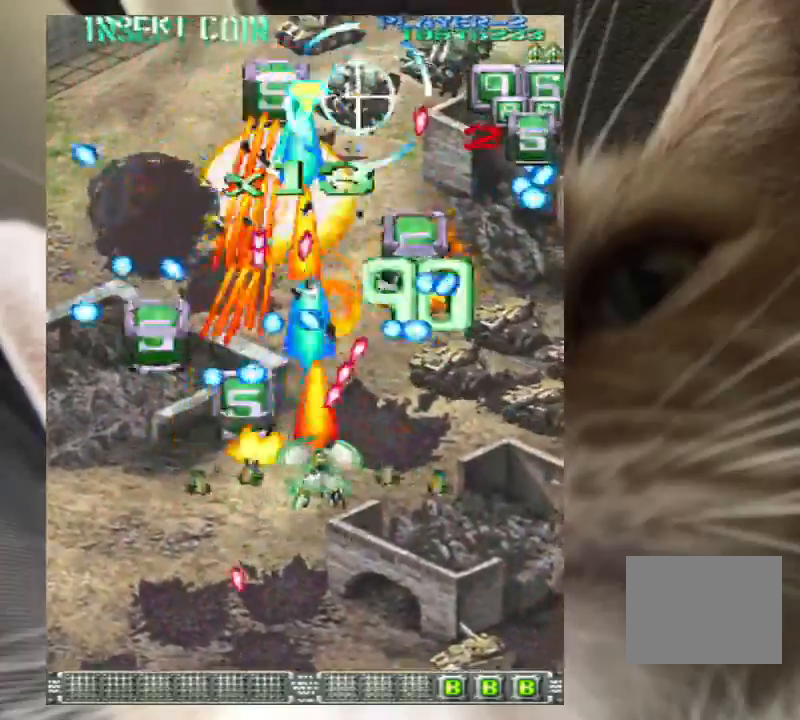
{"keys": ["right", "up", "z"], "events": [[67, "right", "down"], [233, "right", "up"], [300, "down", "up"], [300, "z", "up"], [367, "right", "down"], [433, "up", "down"], [433, "z", "down"]]}
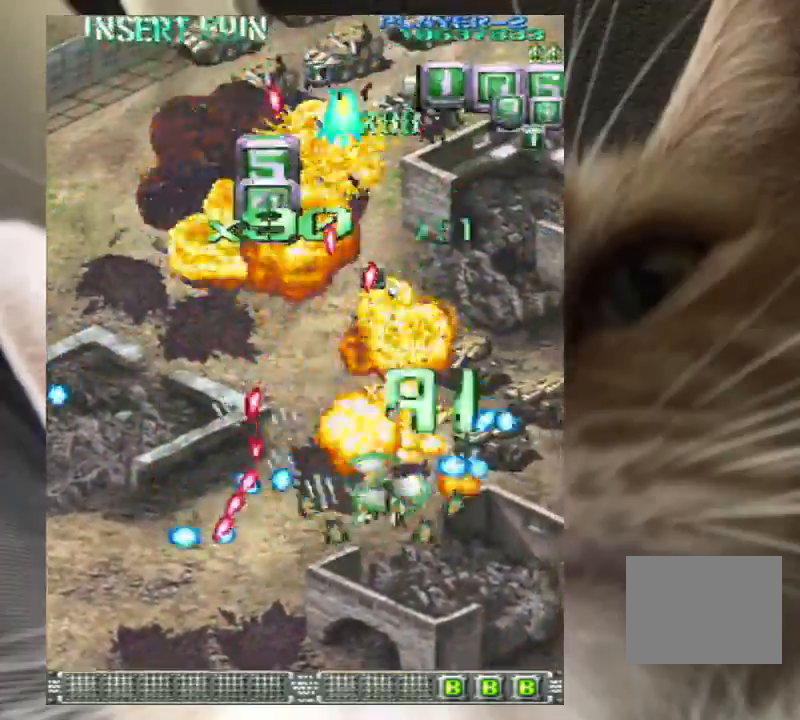
{"keys": ["left", "z"], "events": [[33, "z", "up"], [67, "up", "up"], [100, "z", "down"], [167, "up", "down"], [300, "right", "up"], [300, "up", "up"], [500, "left", "down"]]}
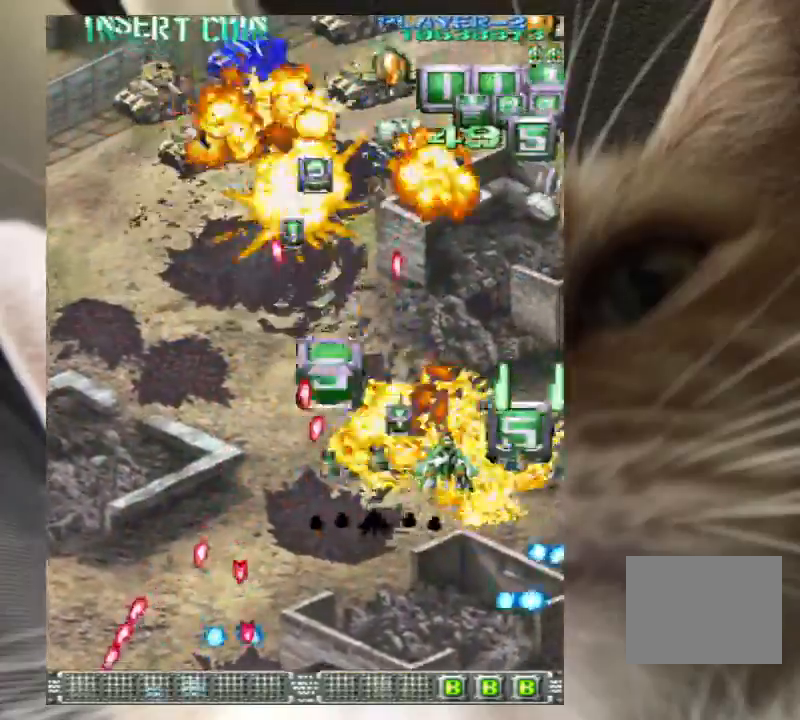
{"keys": ["left", "z"], "events": [[67, "down", "down"], [167, "down", "up"], [267, "down", "down"], [300, "down", "up"]]}
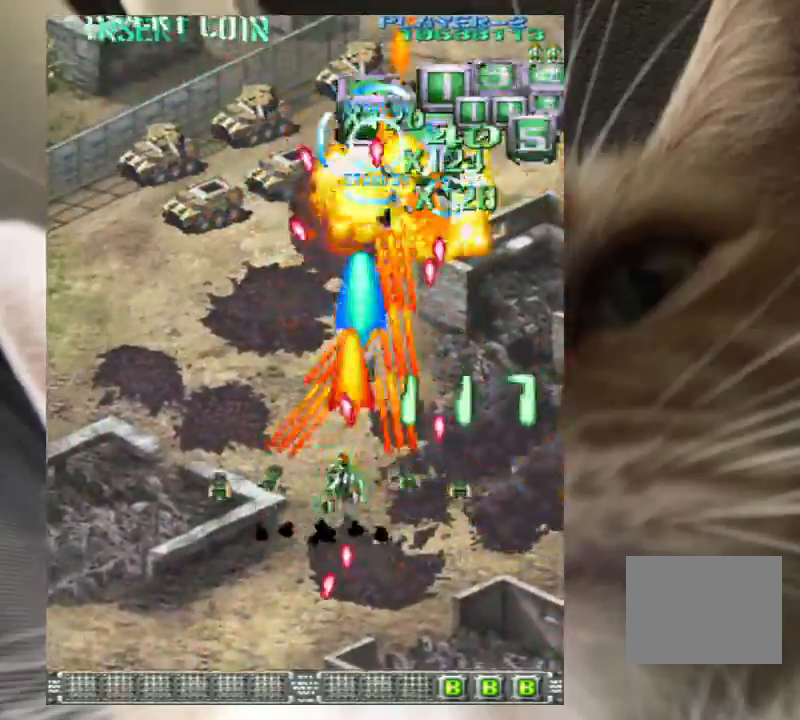
{"keys": ["left", "up", "z"], "events": [[100, "up", "down"]]}
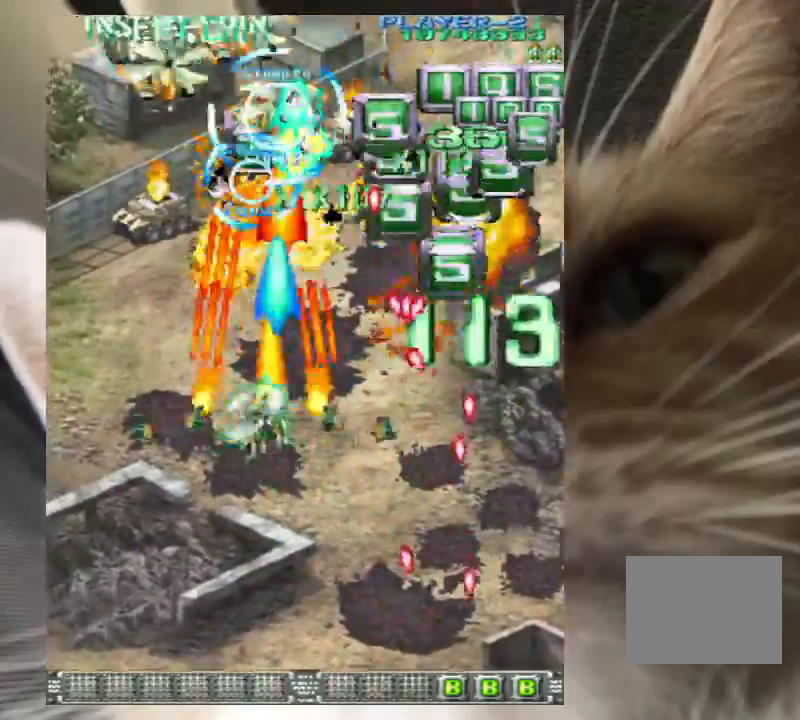
{"keys": ["left", "up", "z"], "events": [[233, "up", "up"], [333, "up", "down"]]}
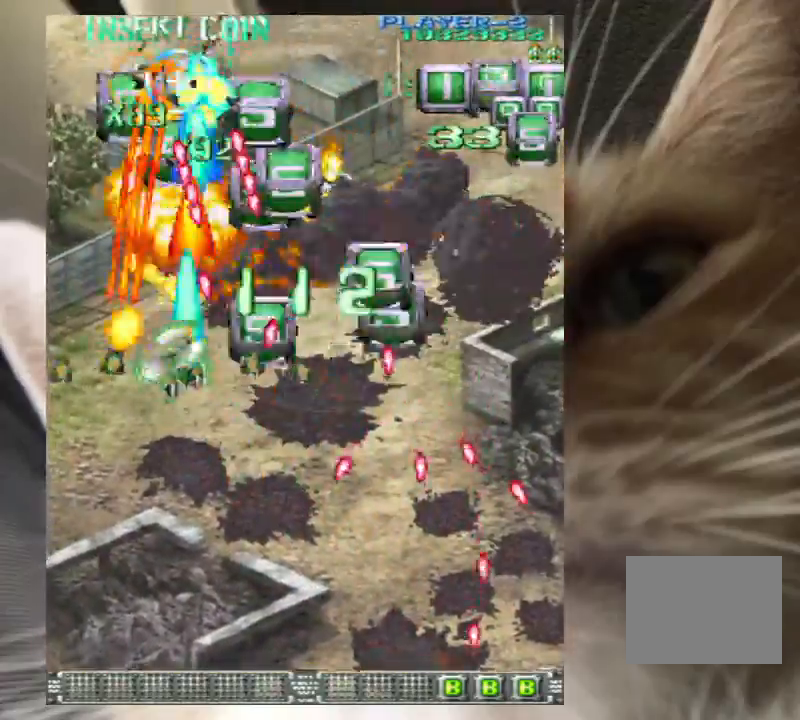
{"keys": ["z"], "events": [[33, "up", "up"], [133, "down", "down"], [167, "left", "up"], [267, "left", "down"], [300, "down", "up"], [300, "left", "up"], [400, "down", "down"], [500, "down", "up"]]}
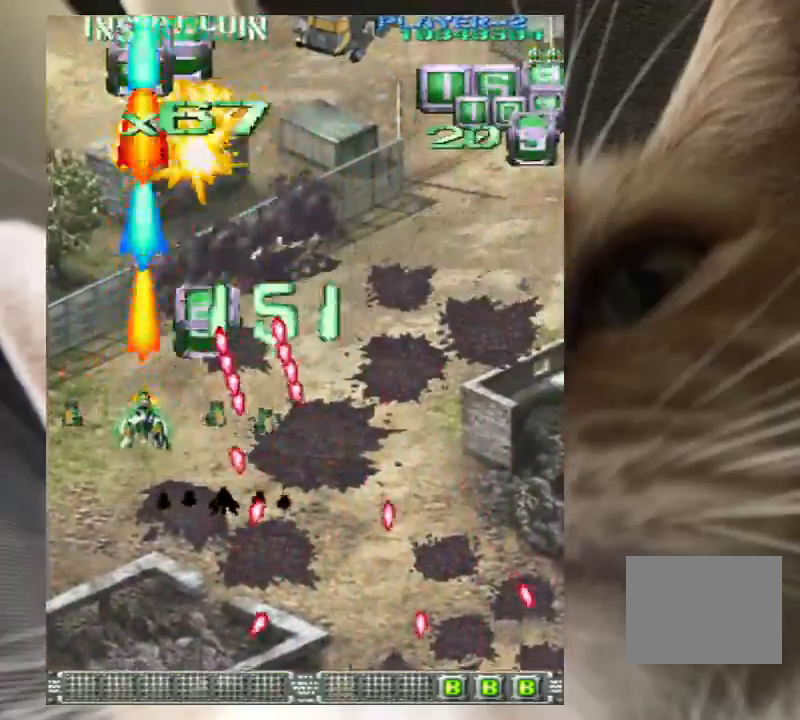
{"keys": ["z"], "events": [[33, "up", "down"], [100, "right", "down"], [233, "z", "up"], [367, "z", "down"], [467, "up", "up"], [500, "right", "up"]]}
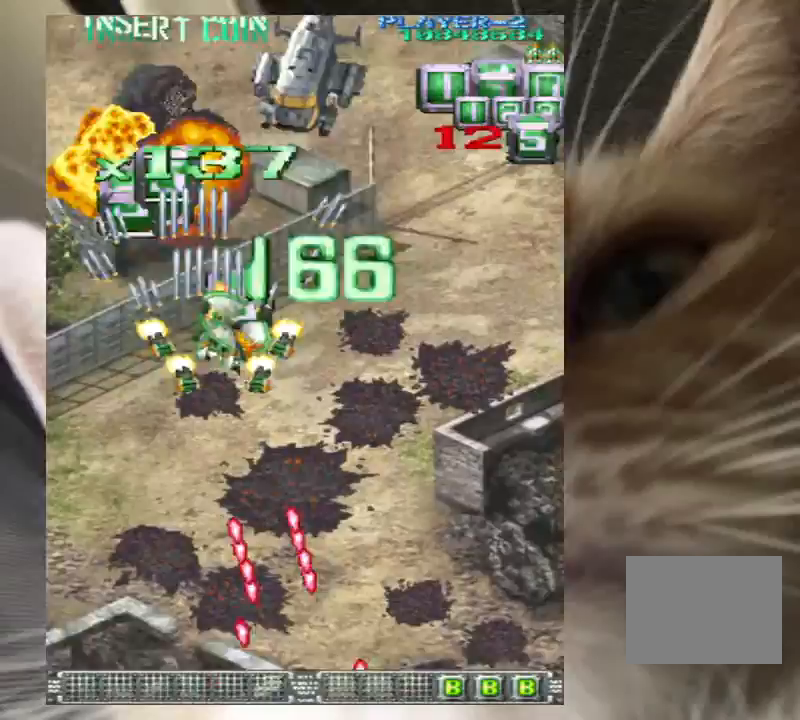
{"keys": ["down", "z"], "events": [[67, "down", "down"], [167, "right", "down"], [200, "down", "up"], [233, "right", "up"], [300, "down", "down"], [333, "right", "down"], [400, "right", "up"], [433, "down", "up"], [467, "down", "down"]]}
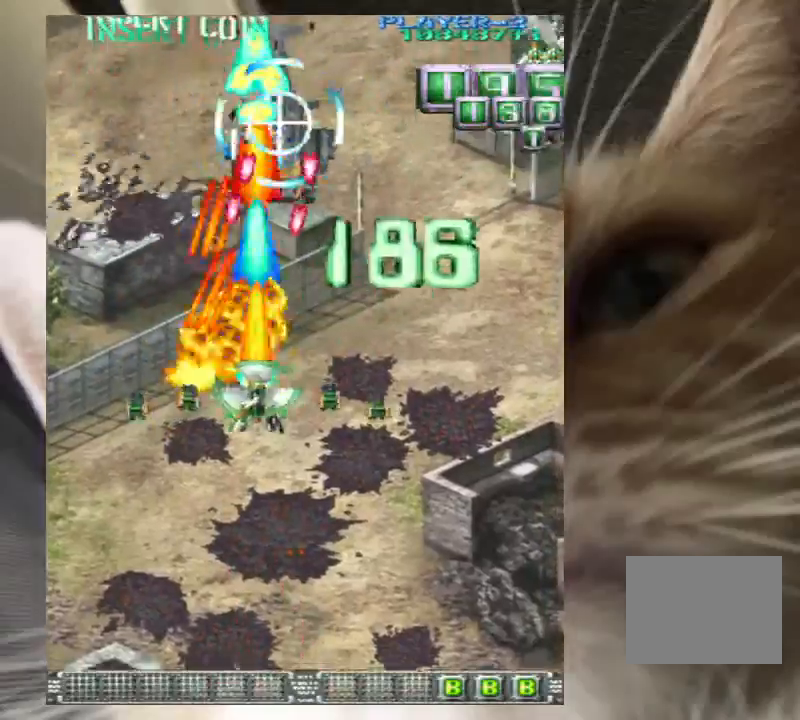
{"keys": ["down", "z"], "events": [[167, "right", "down"], [267, "right", "up"], [367, "right", "down"], [433, "right", "up"]]}
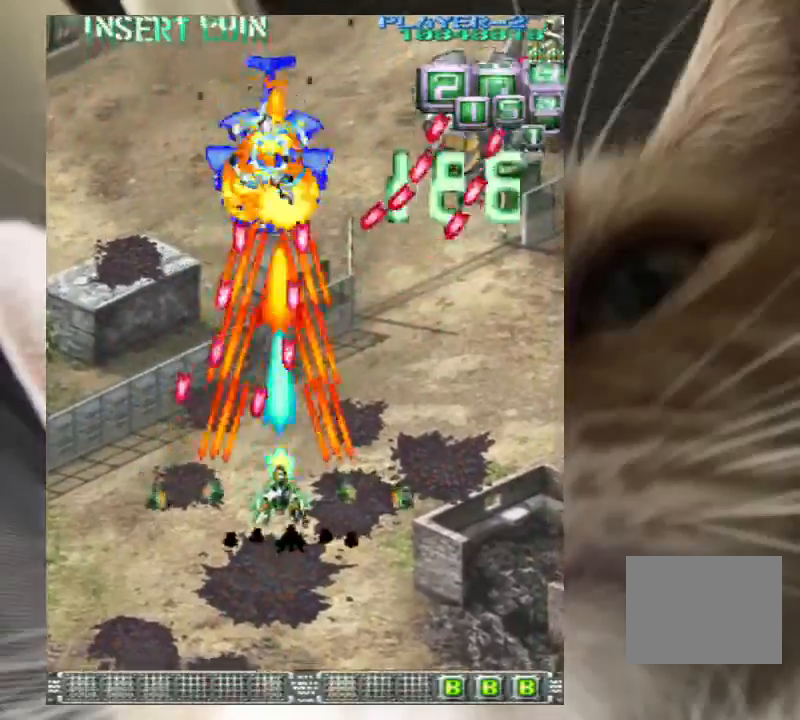
{"keys": ["right", "up", "z"], "events": [[33, "right", "down"], [167, "down", "up"], [200, "up", "down"], [367, "up", "up"], [500, "up", "down"]]}
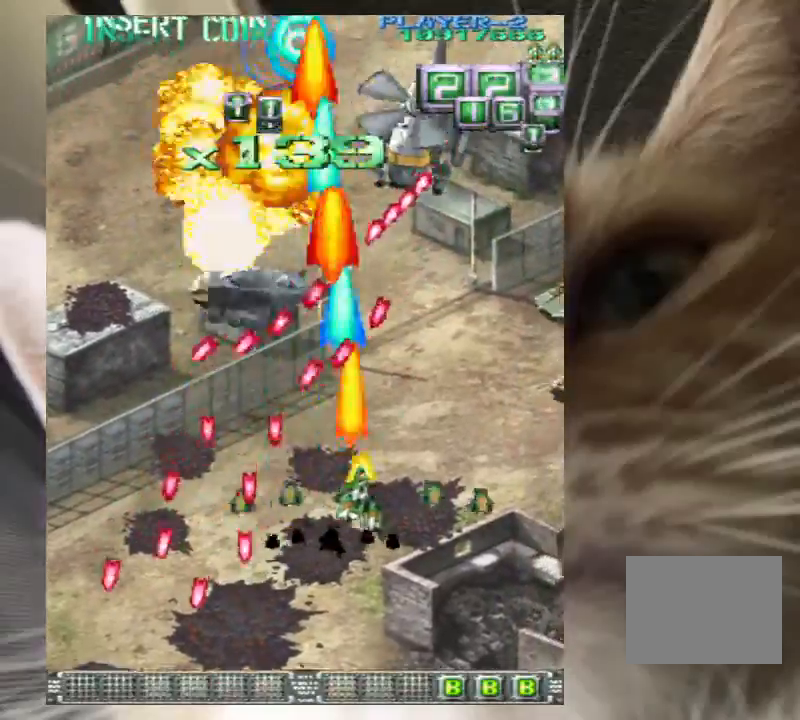
{"keys": [], "events": [[233, "right", "up"], [233, "up", "up"], [400, "down", "down"], [433, "down", "up"], [467, "z", "up"]]}
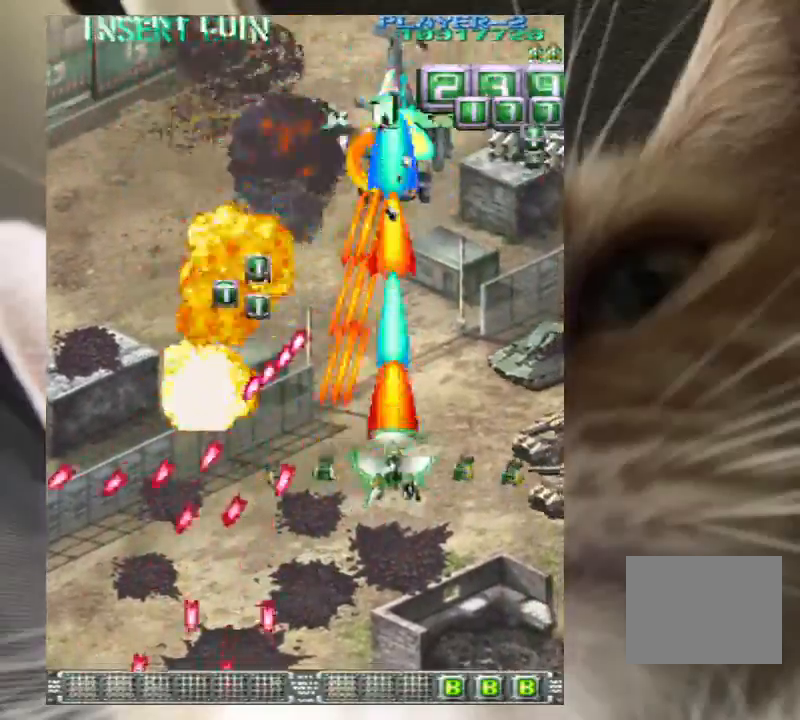
{"keys": ["down", "z"], "events": [[33, "down", "down"], [67, "down", "up"], [67, "right", "down"], [67, "z", "down"], [367, "down", "down"], [400, "left", "down"], [400, "right", "up"], [500, "left", "up"]]}